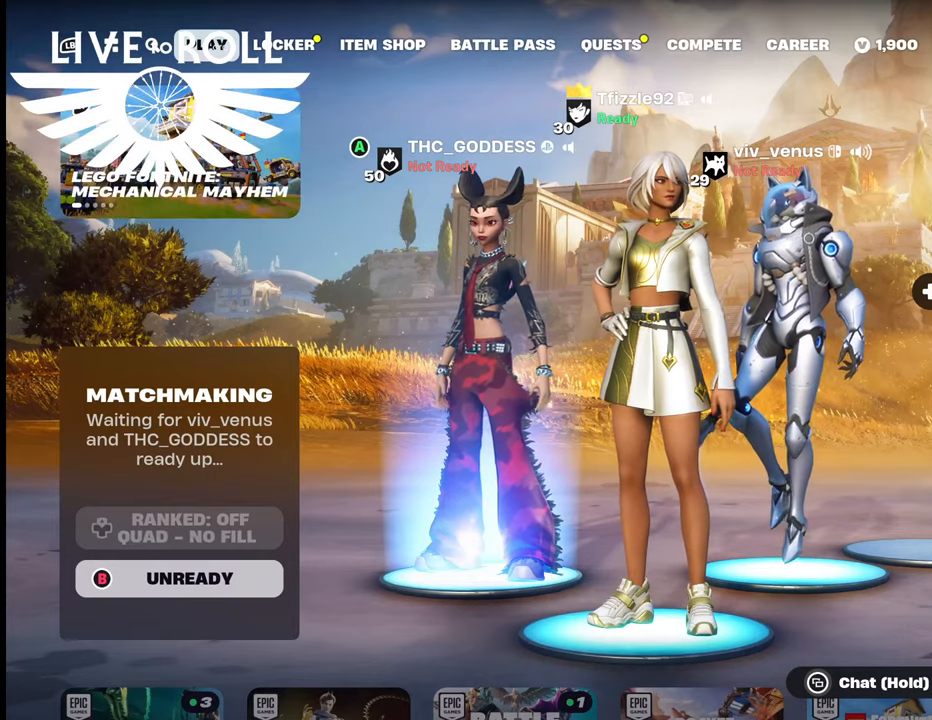
Gameplay with a controller (Xbox layout); each line is a JSON object with the inputs held at the frame after it. "events" lists button and stick changes between this image and that frame as [ms after this image, input, new state], when the widget could be followed in between. Not read: SHARE.
{"buttons": [], "left_stick": "center", "right_stick": "center", "events": [[234, "B", "down"], [367, "B", "up"]]}
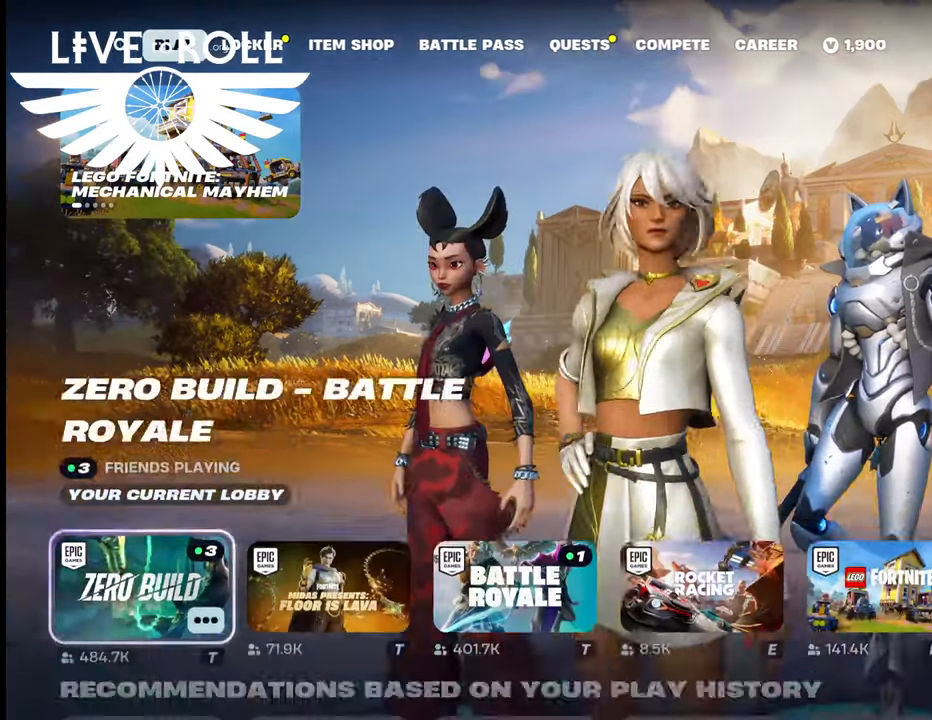
{"buttons": [], "left_stick": "center", "right_stick": "center", "events": []}
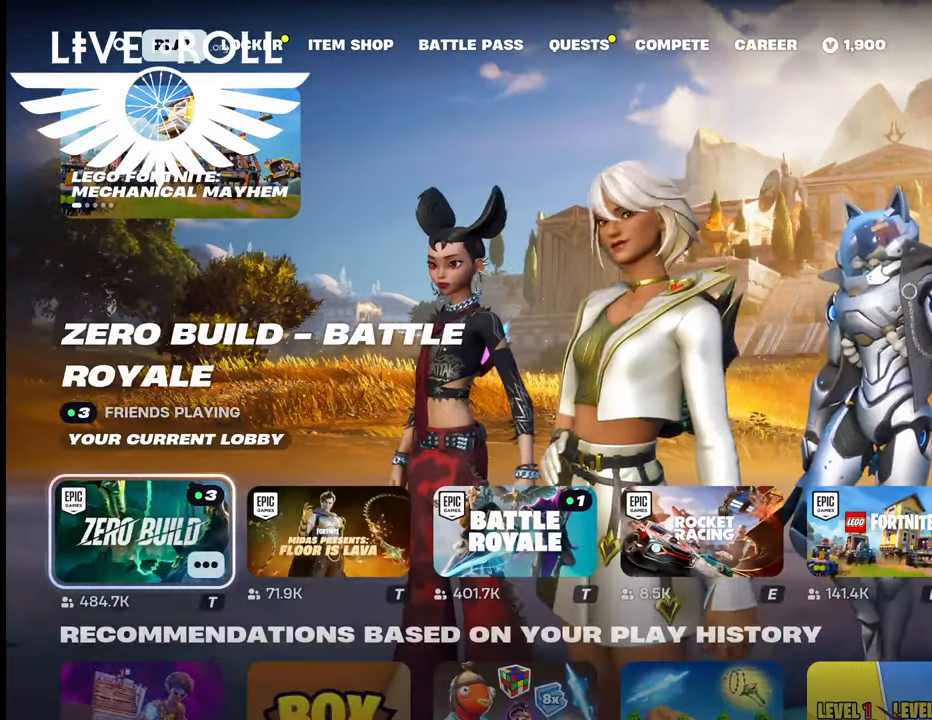
{"buttons": [], "left_stick": "center", "right_stick": "center", "events": [[134, "A", "down"], [234, "A", "up"]]}
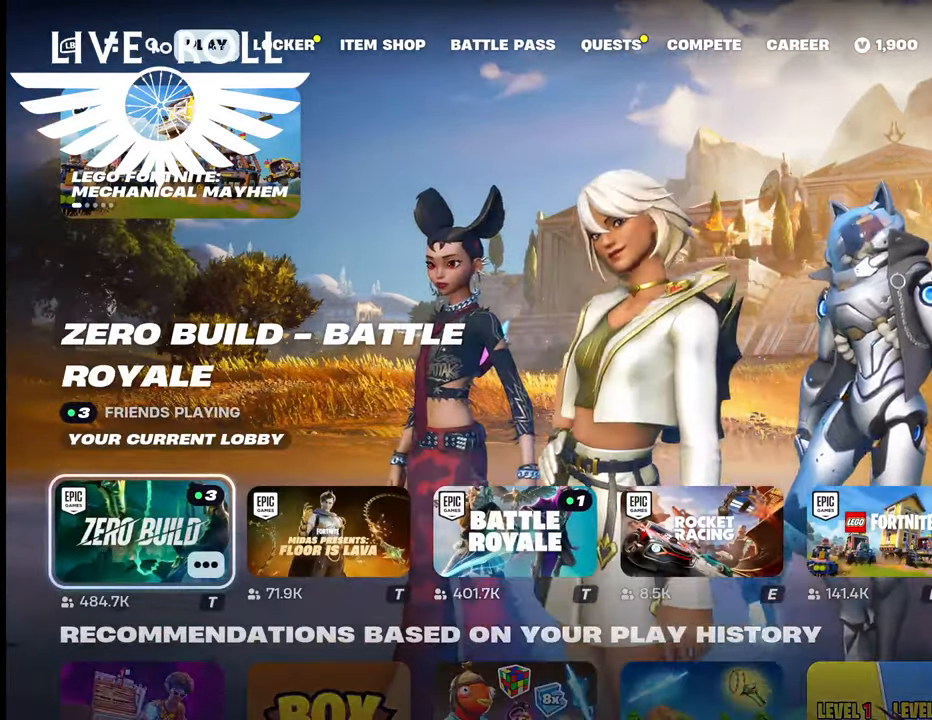
{"buttons": [], "left_stick": "center", "right_stick": "center", "events": []}
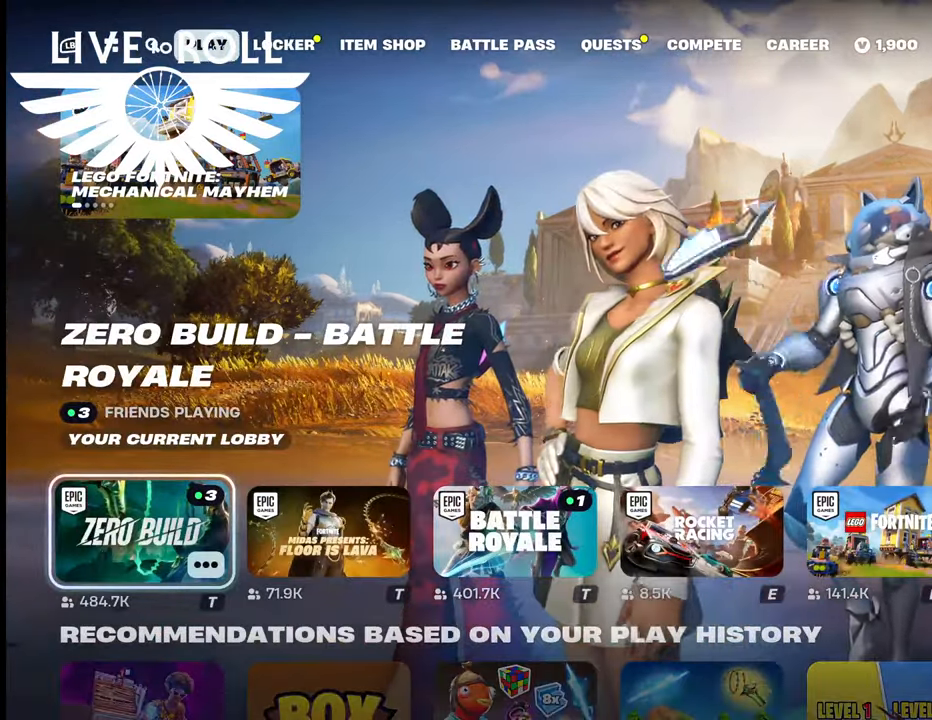
{"buttons": [], "left_stick": "up", "right_stick": "center", "events": [[200, "left_stick", "up"]]}
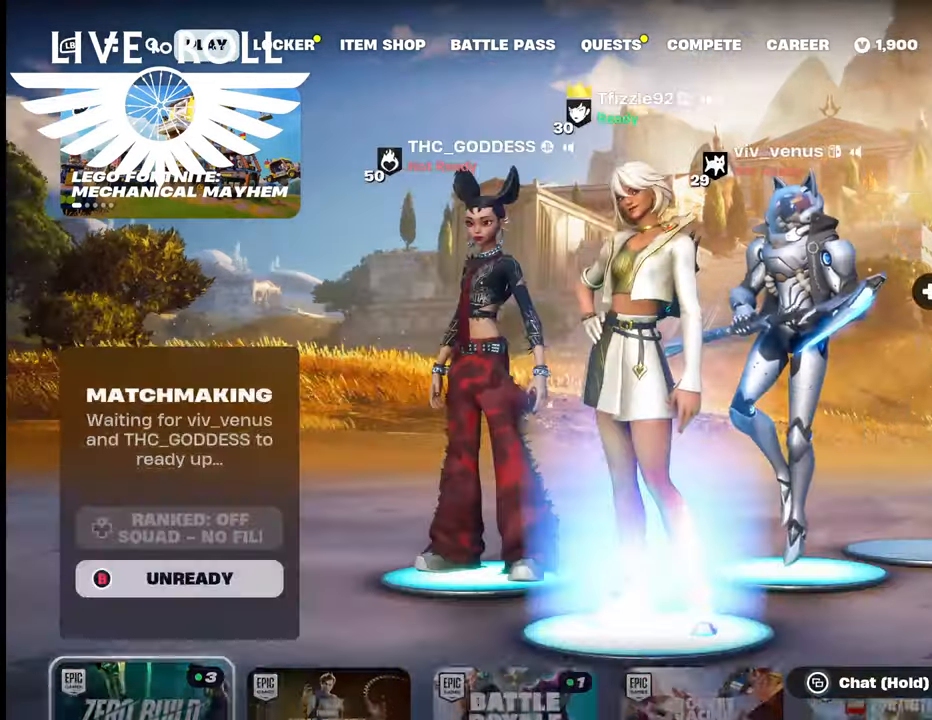
{"buttons": [], "left_stick": "center", "right_stick": "center", "events": [[67, "left_stick", "center"]]}
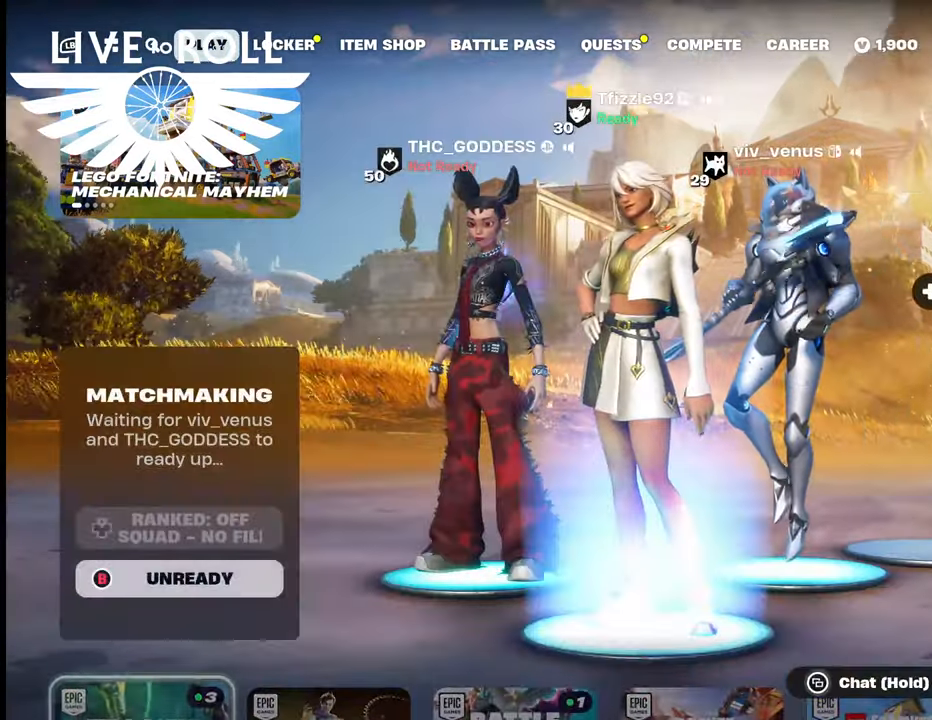
{"buttons": [], "left_stick": "center", "right_stick": "center", "events": [[234, "DPAD_UP", "down"], [434, "DPAD_UP", "up"]]}
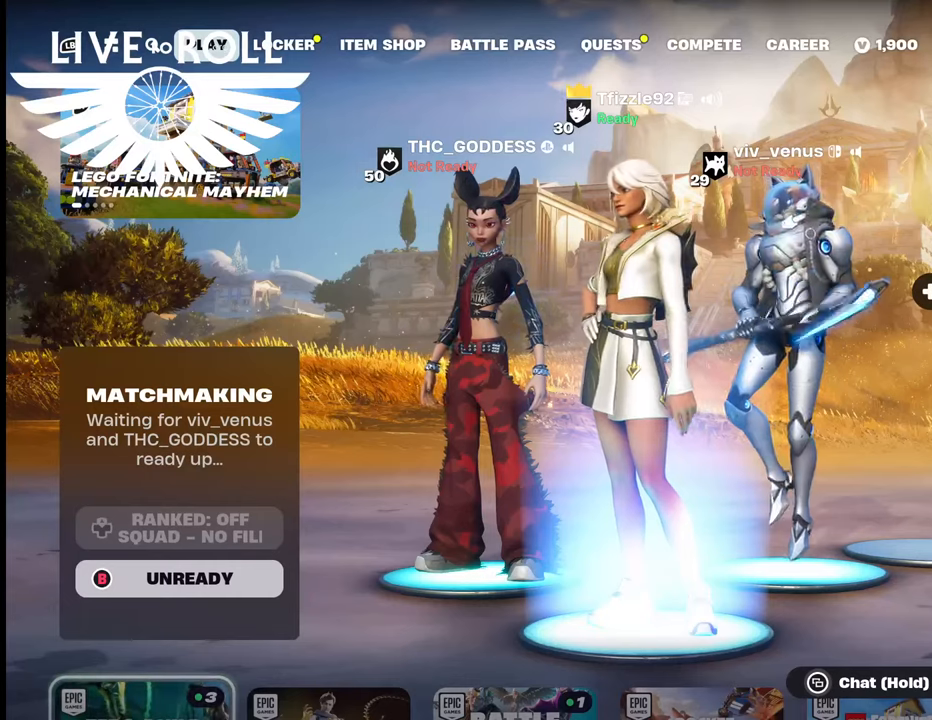
{"buttons": ["B"], "left_stick": "center", "right_stick": "center", "events": [[467, "B", "down"]]}
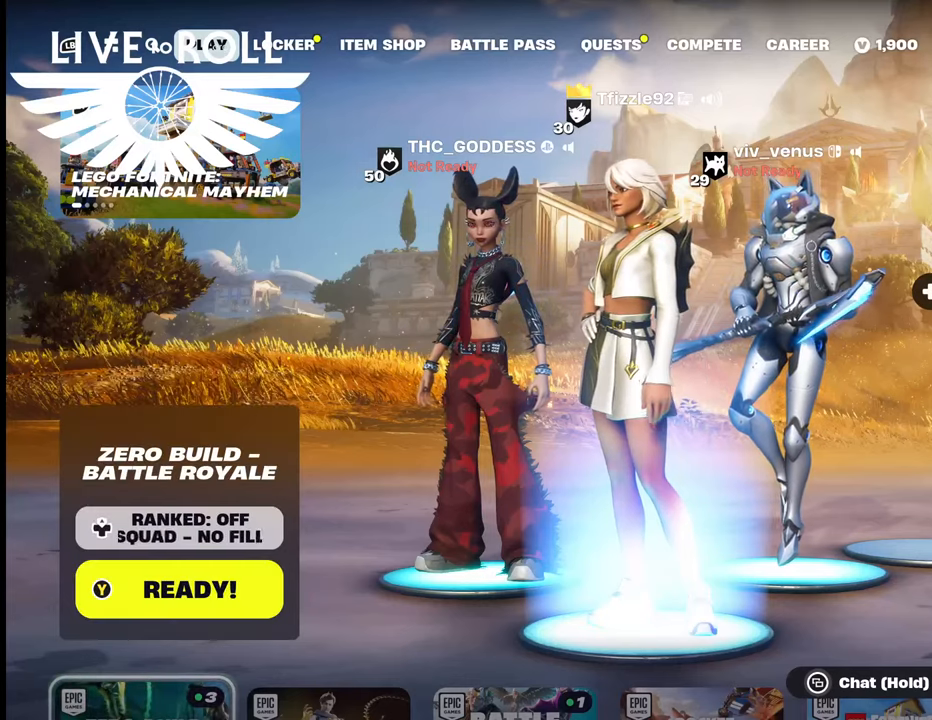
{"buttons": [], "left_stick": "center", "right_stick": "center", "events": [[67, "B", "up"]]}
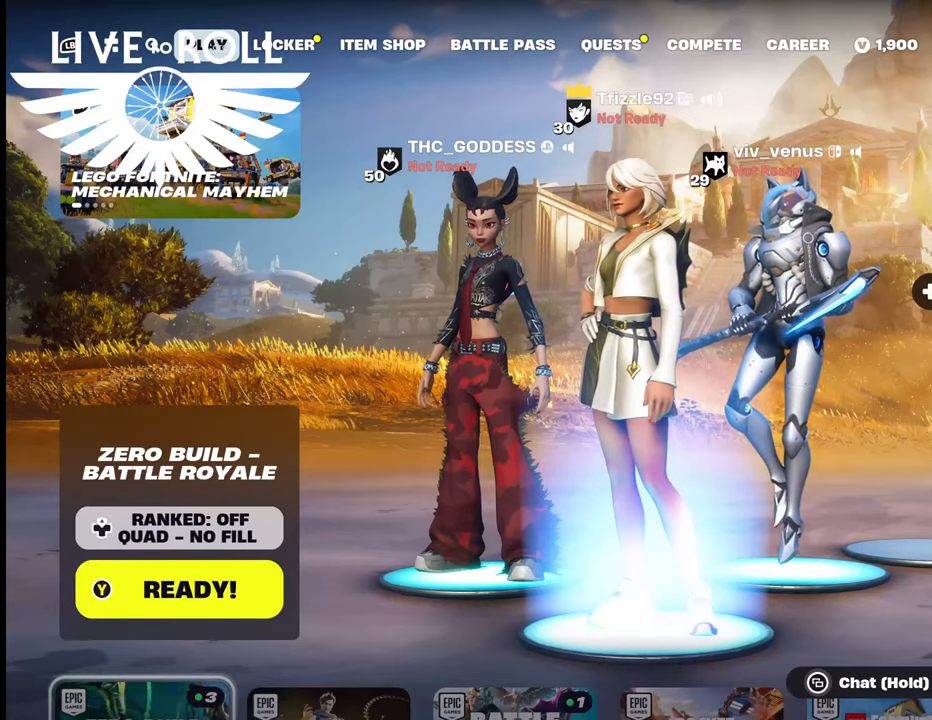
{"buttons": [], "left_stick": "center", "right_stick": "center", "events": [[34, "DPAD_UP", "down"], [200, "DPAD_UP", "up"]]}
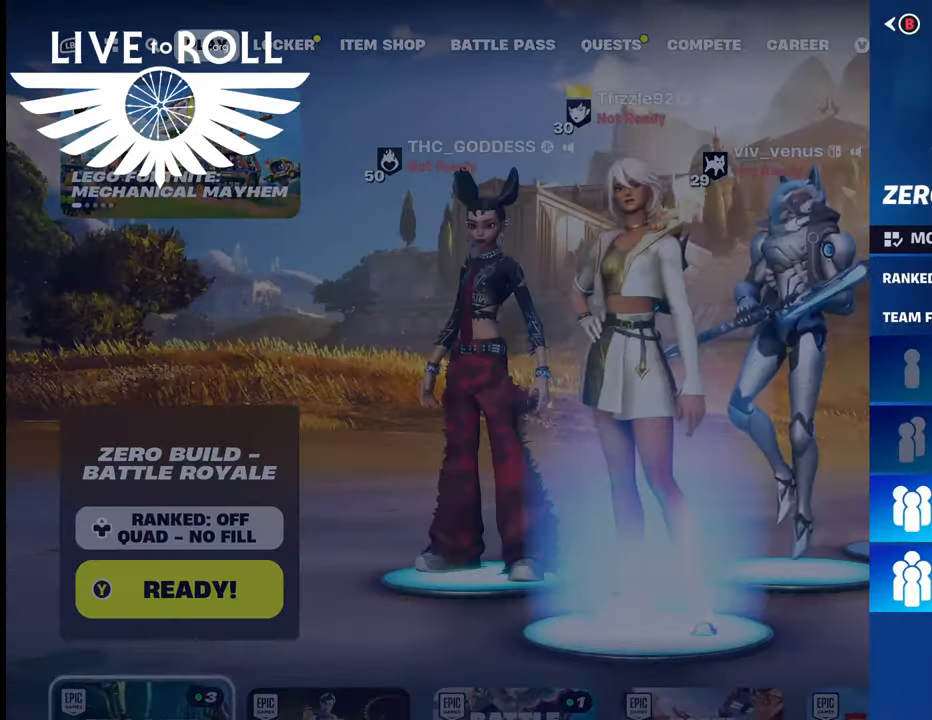
{"buttons": [], "left_stick": "center", "right_stick": "center", "events": [[300, "left_stick", "up"], [500, "left_stick", "center"]]}
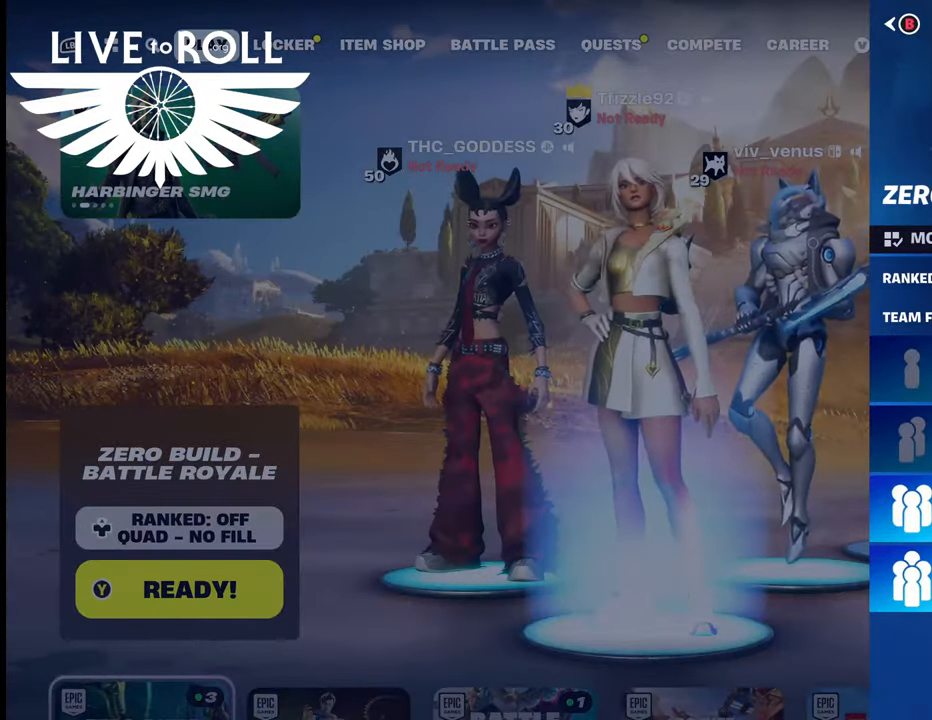
{"buttons": [], "left_stick": "center", "right_stick": "center", "events": [[200, "A", "down"], [334, "A", "up"]]}
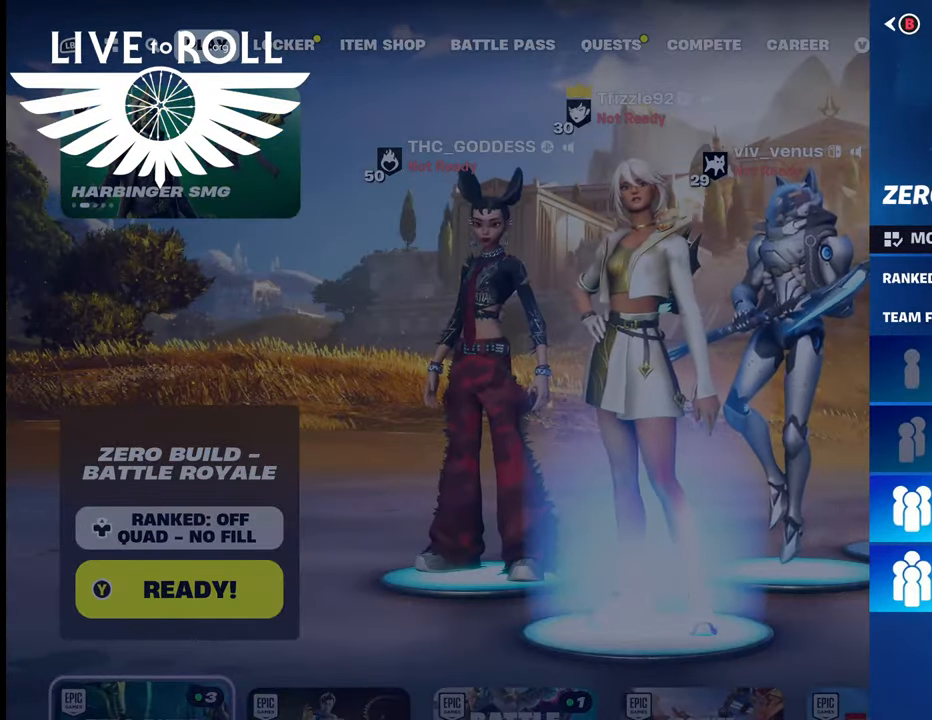
{"buttons": [], "left_stick": "center", "right_stick": "center", "events": []}
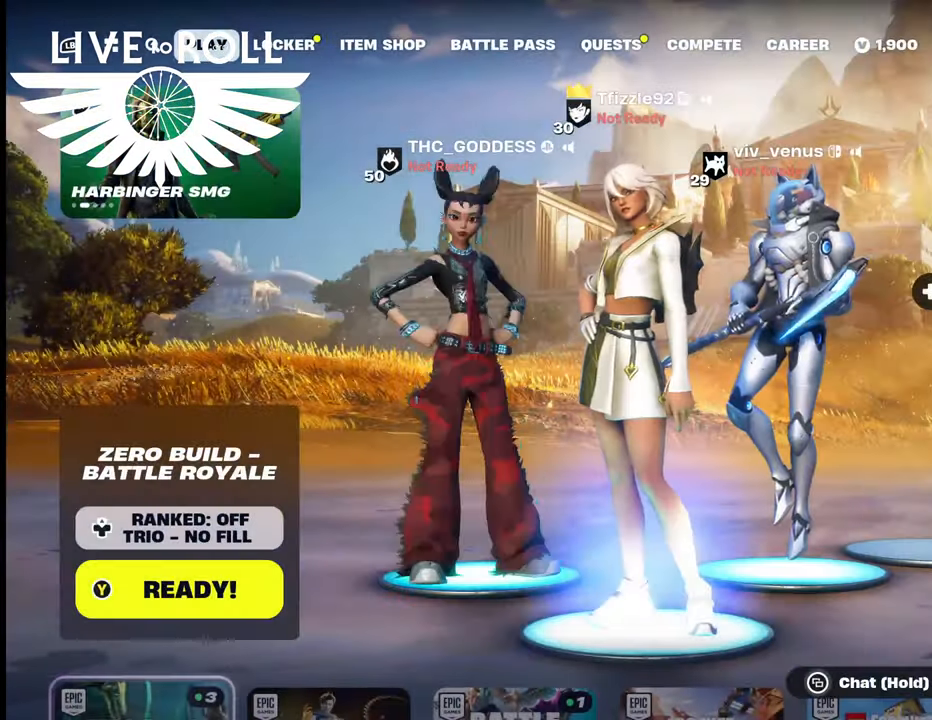
{"buttons": [], "left_stick": "center", "right_stick": "center", "events": []}
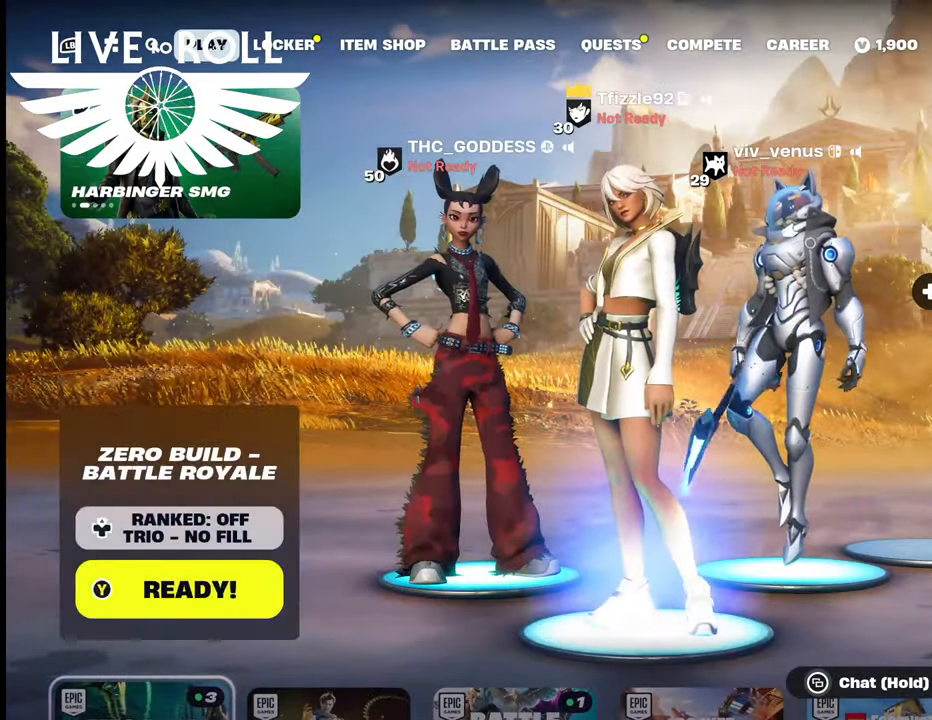
{"buttons": [], "left_stick": "center", "right_stick": "center", "events": [[100, "Y", "down"], [434, "Y", "up"]]}